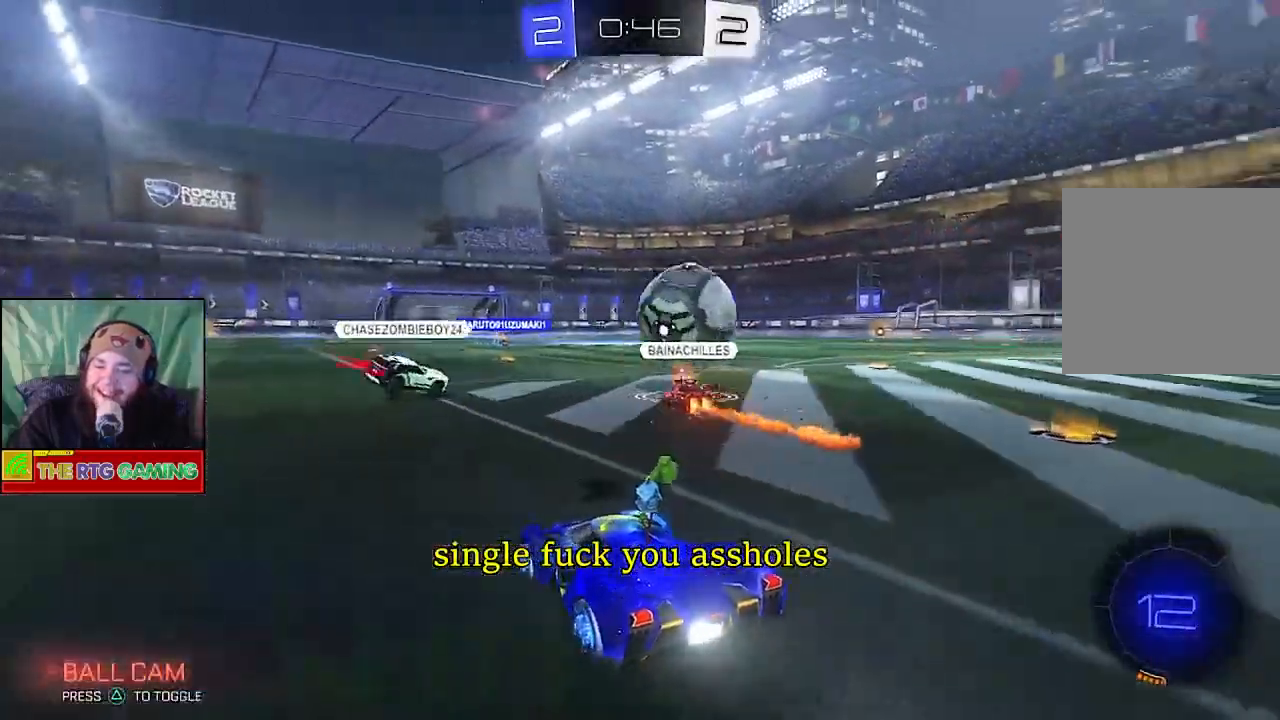
Gameplay with a controller (PlayStation layout); each line is a JSON object with the inputs held at the frame after it. "events" lists button and stick changes between this image and that frame as [ms after this image, input, new state], when the widget could be followed in between.
{"buttons": ["R2"], "left_stick": "center", "right_stick": "center", "events": [[33, "left_stick", "center"]]}
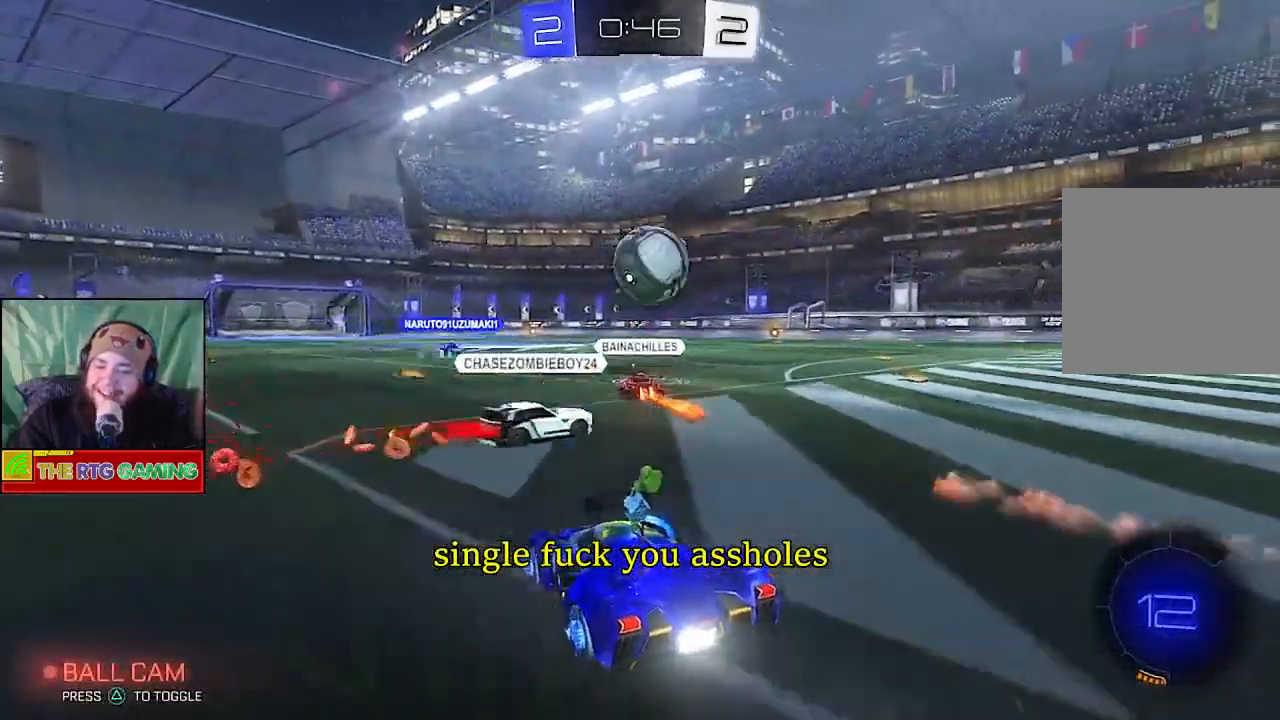
{"buttons": ["R2"], "left_stick": "center", "right_stick": "center", "events": [[100, "CIRCLE", "down"], [400, "CIRCLE", "up"]]}
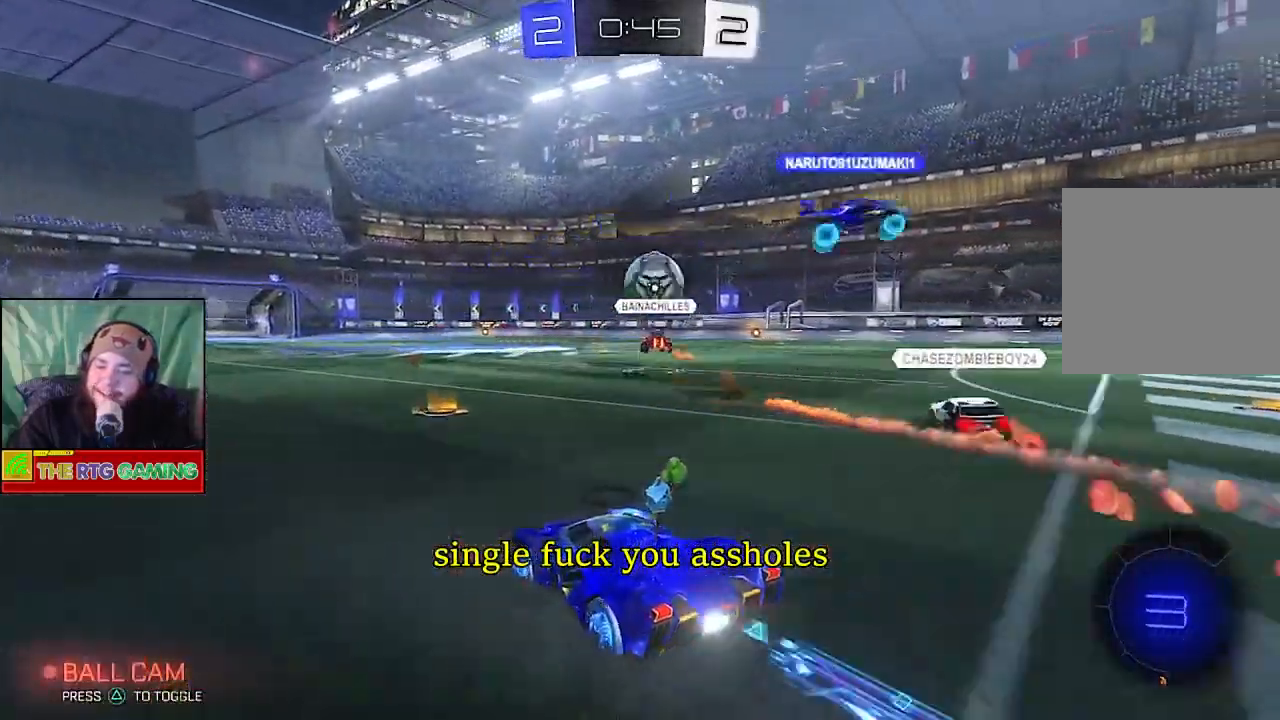
{"buttons": ["CIRCLE", "R2"], "left_stick": "left", "right_stick": "center", "events": [[433, "left_stick", "left"], [467, "CIRCLE", "down"]]}
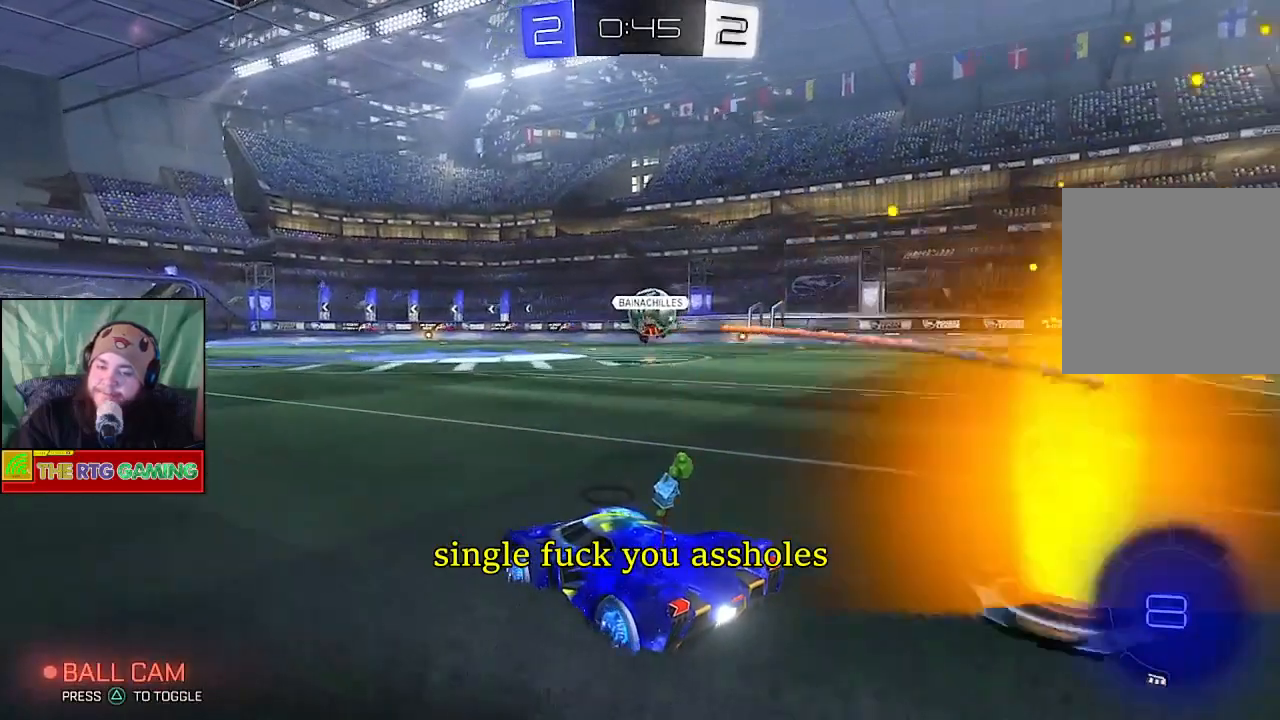
{"buttons": ["R2"], "left_stick": "left", "right_stick": "center", "events": [[133, "left_stick", "center"], [317, "CIRCLE", "up"], [500, "left_stick", "left"]]}
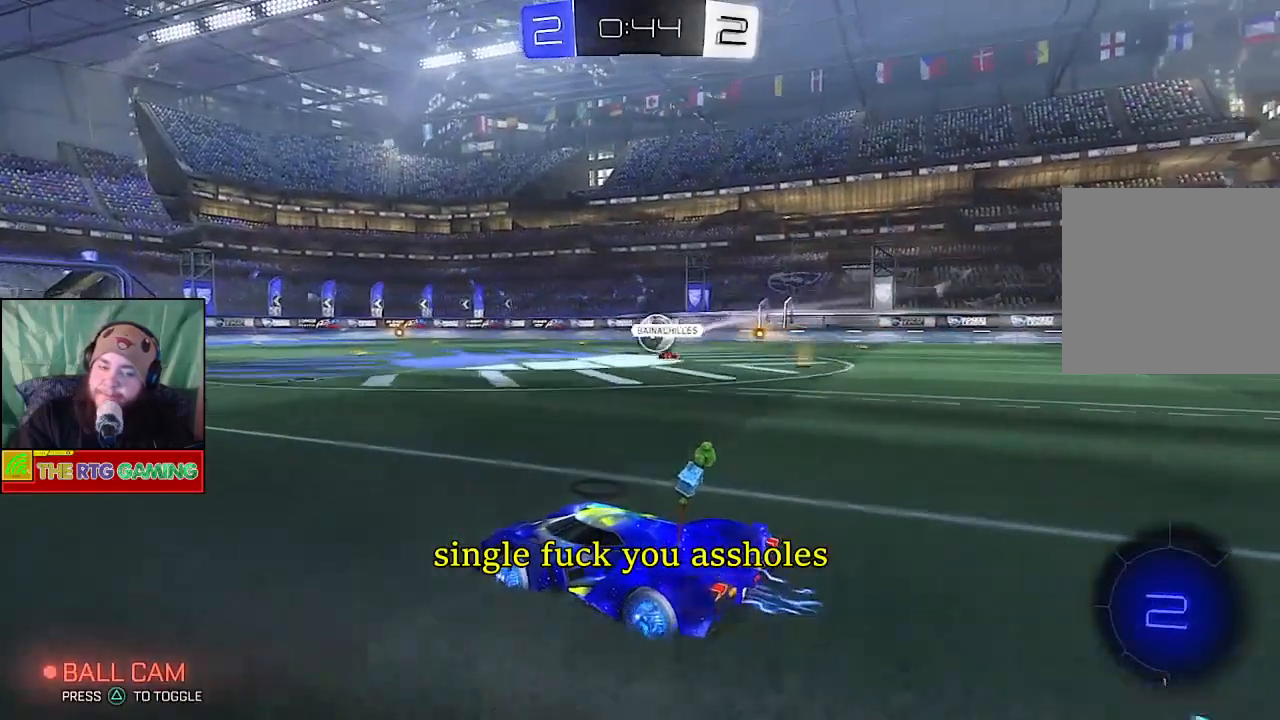
{"buttons": ["R2"], "left_stick": "center", "right_stick": "center", "events": [[433, "left_stick", "center"]]}
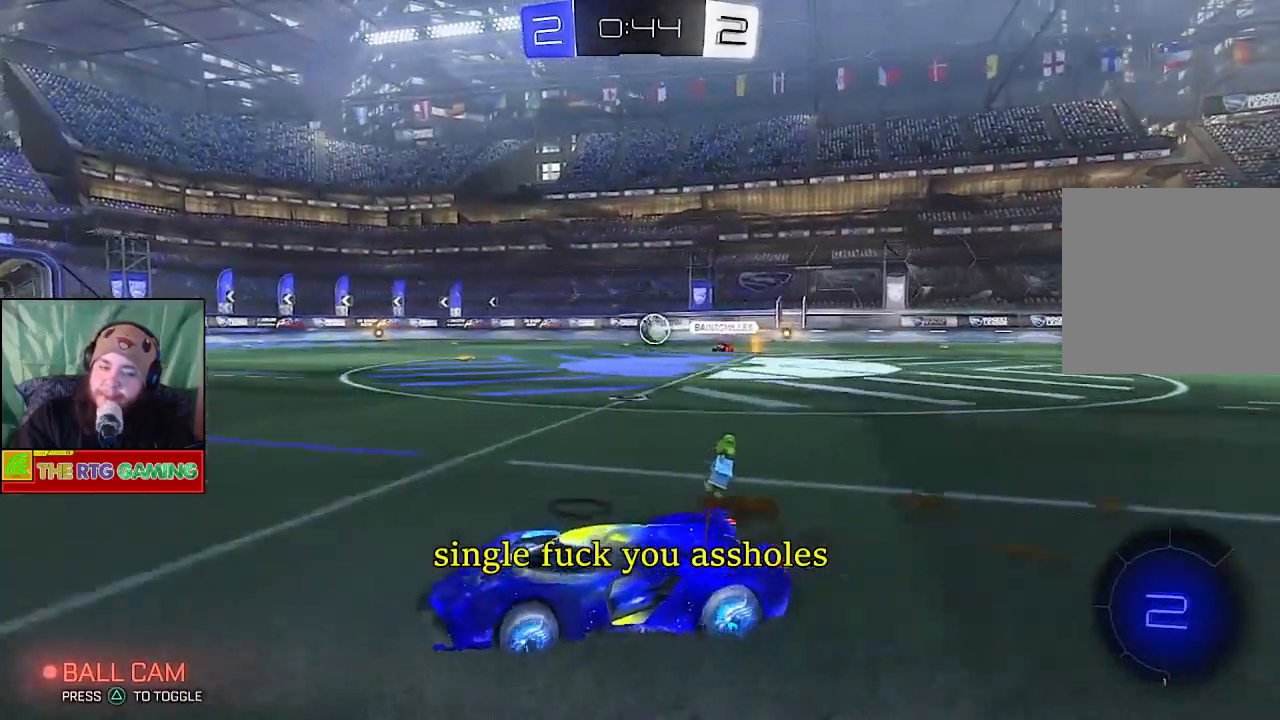
{"buttons": ["TRIANGLE", "R2"], "left_stick": "center", "right_stick": "center", "events": [[433, "TRIANGLE", "down"]]}
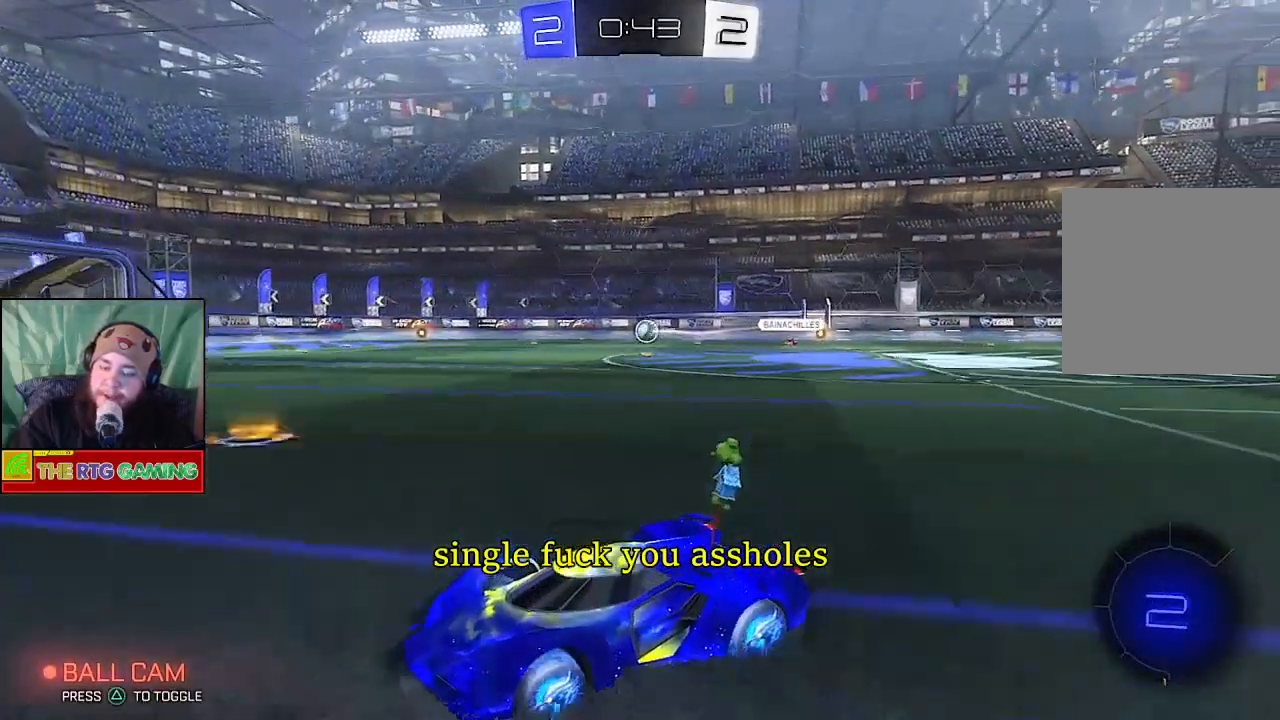
{"buttons": ["R2"], "left_stick": "center", "right_stick": "center", "events": [[67, "TRIANGLE", "up"]]}
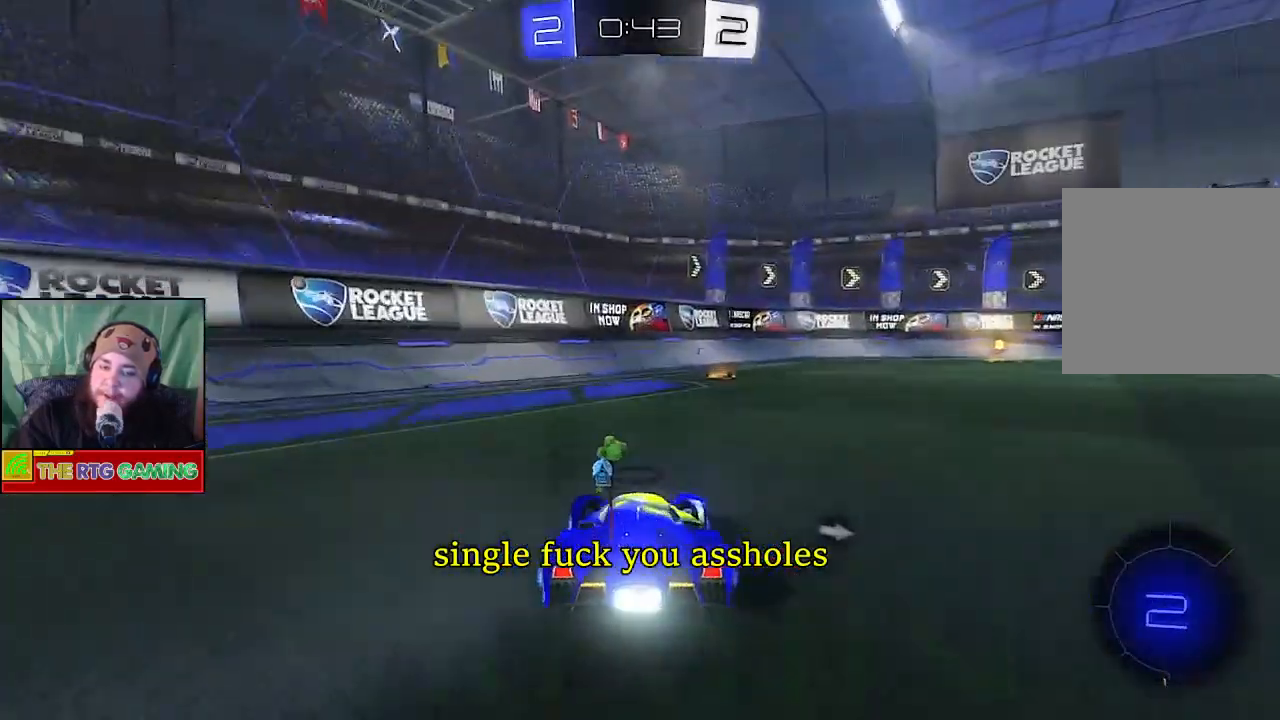
{"buttons": ["R2"], "left_stick": "center", "right_stick": "center", "events": [[33, "left_stick", "right"], [50, "CIRCLE", "down"], [250, "left_stick", "center"], [433, "CIRCLE", "up"]]}
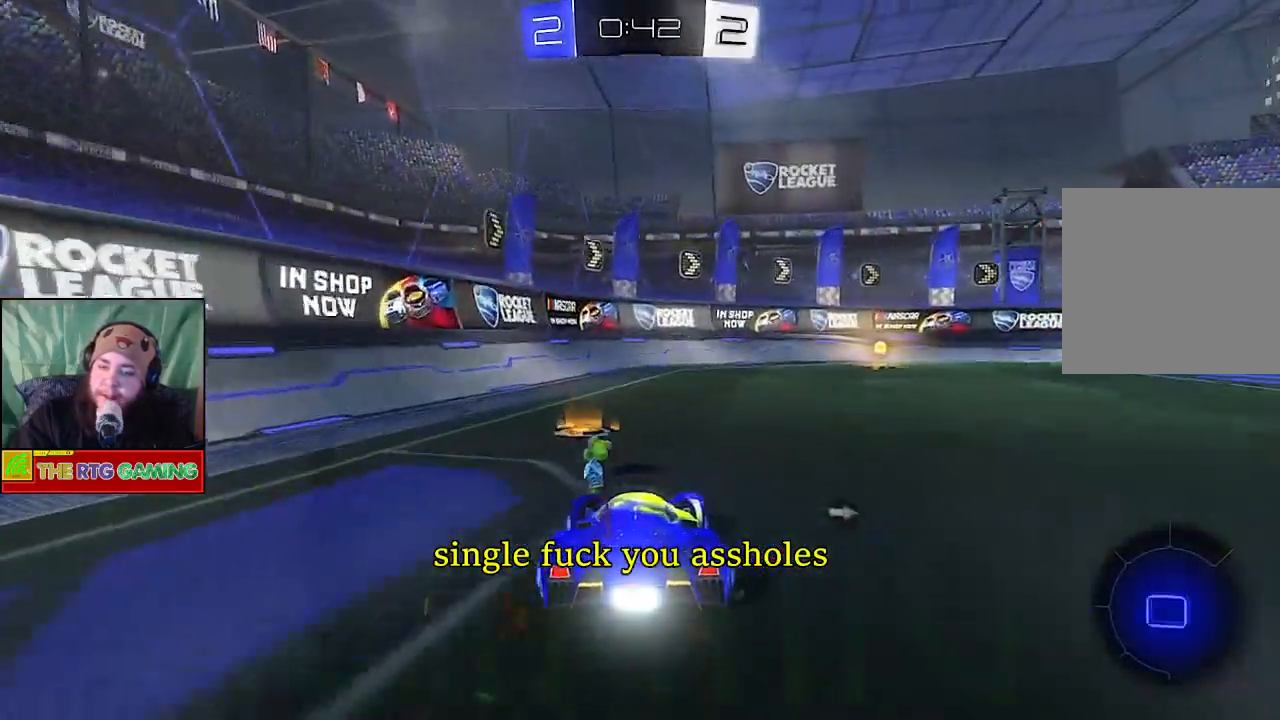
{"buttons": ["TRIANGLE", "R2"], "left_stick": "right", "right_stick": "center", "events": [[33, "left_stick", "right"], [283, "left_stick", "center"], [383, "left_stick", "right"], [433, "TRIANGLE", "down"]]}
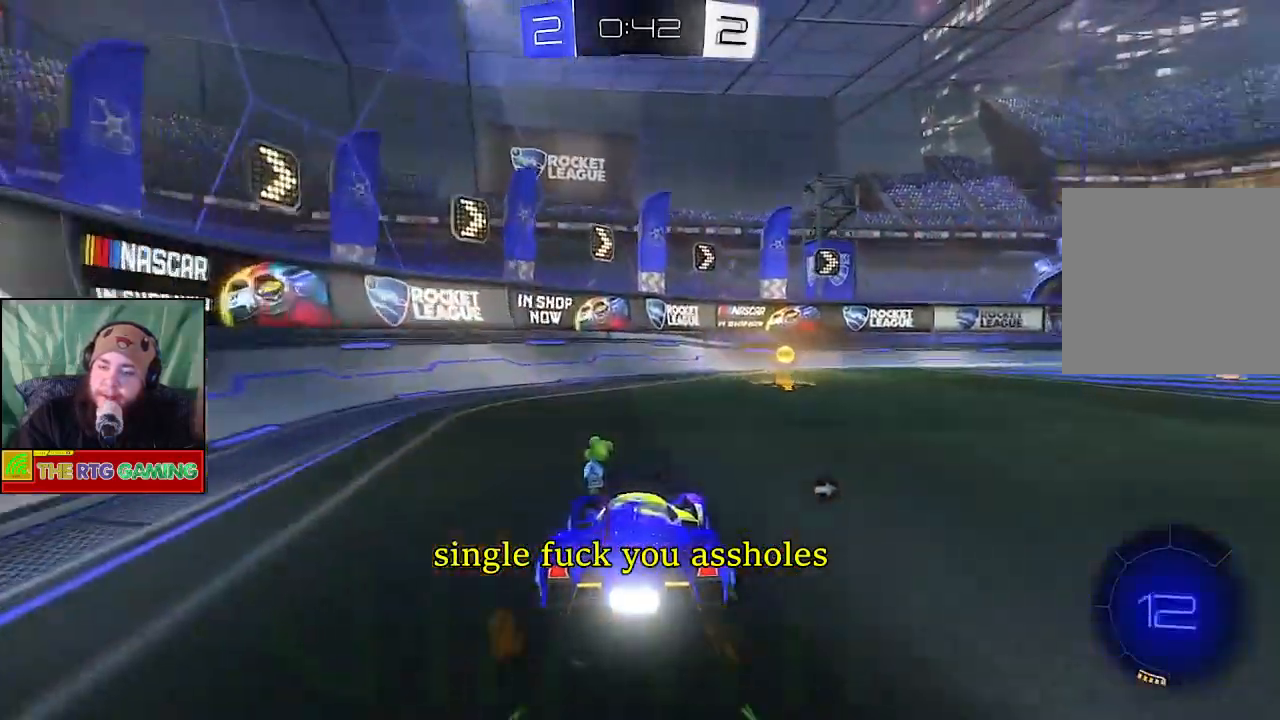
{"buttons": ["R2"], "left_stick": "right", "right_stick": "center", "events": [[50, "left_stick", "center"], [67, "TRIANGLE", "up"], [183, "left_stick", "right"], [350, "left_stick", "center"], [467, "left_stick", "right"]]}
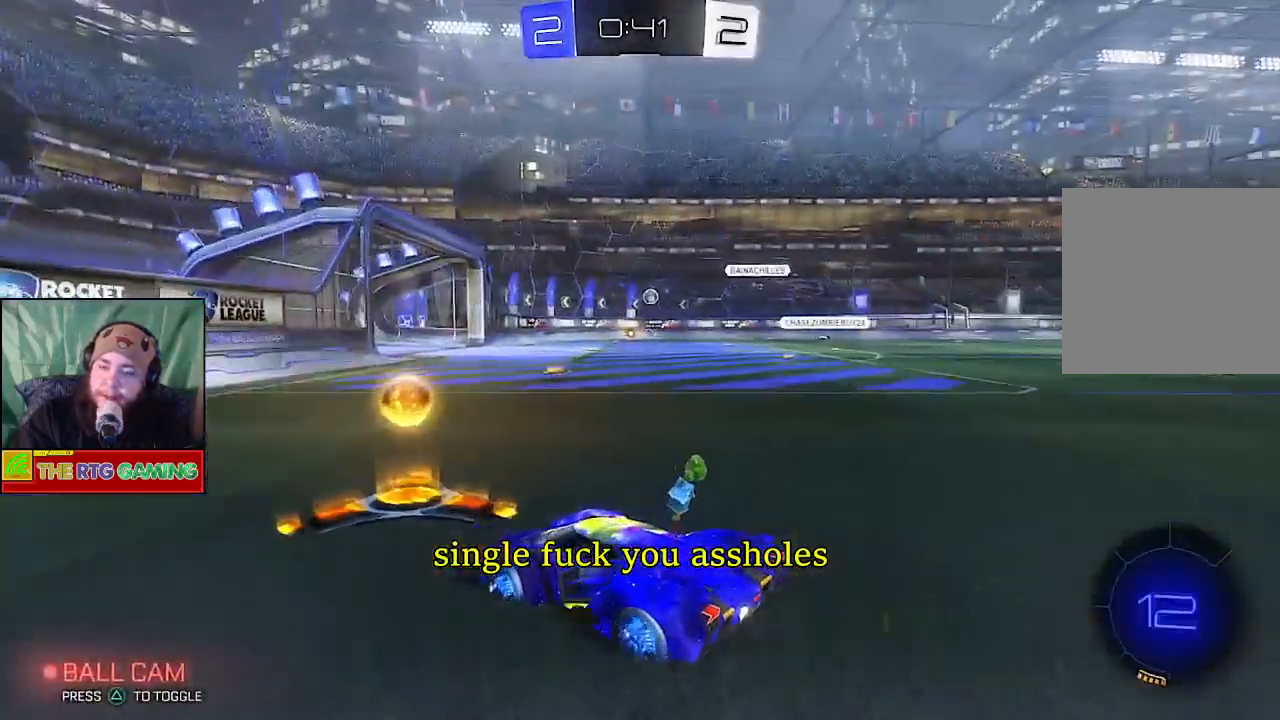
{"buttons": ["R2"], "left_stick": "center", "right_stick": "center", "events": [[233, "left_stick", "center"]]}
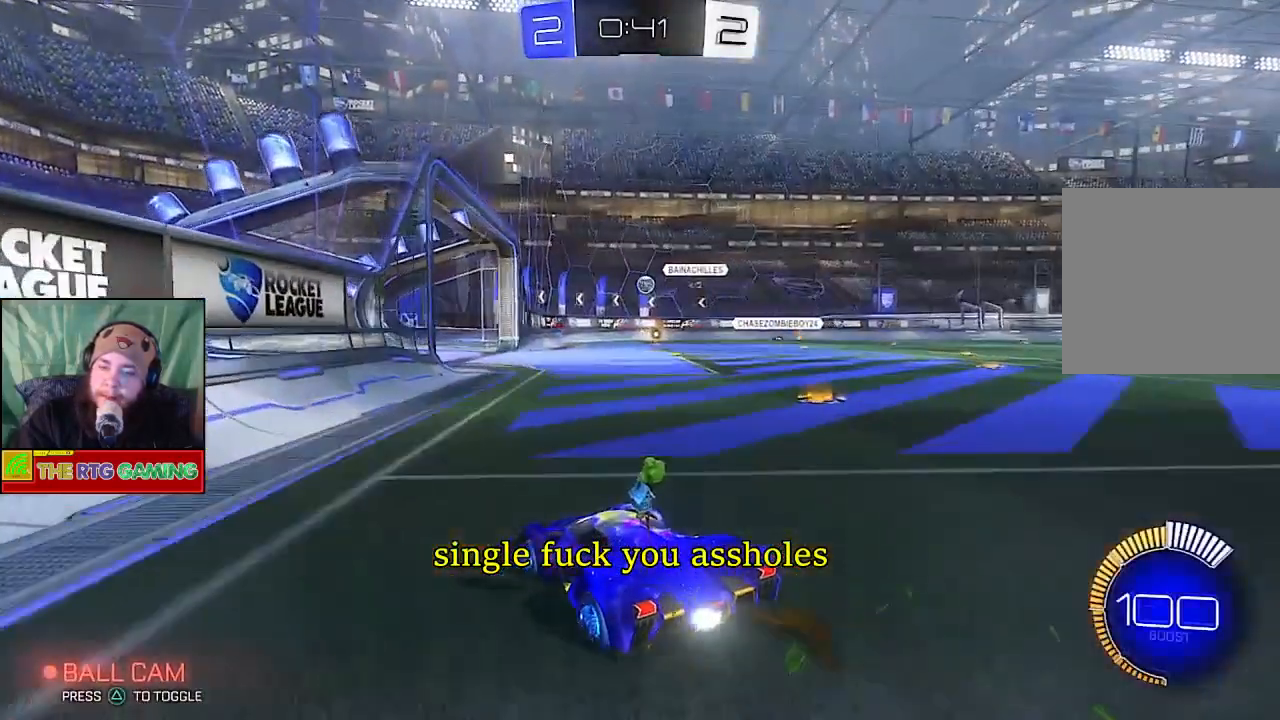
{"buttons": [], "left_stick": "right", "right_stick": "center", "events": [[83, "left_stick", "right"], [283, "left_stick", "center"], [483, "R2", "up"], [483, "left_stick", "right"]]}
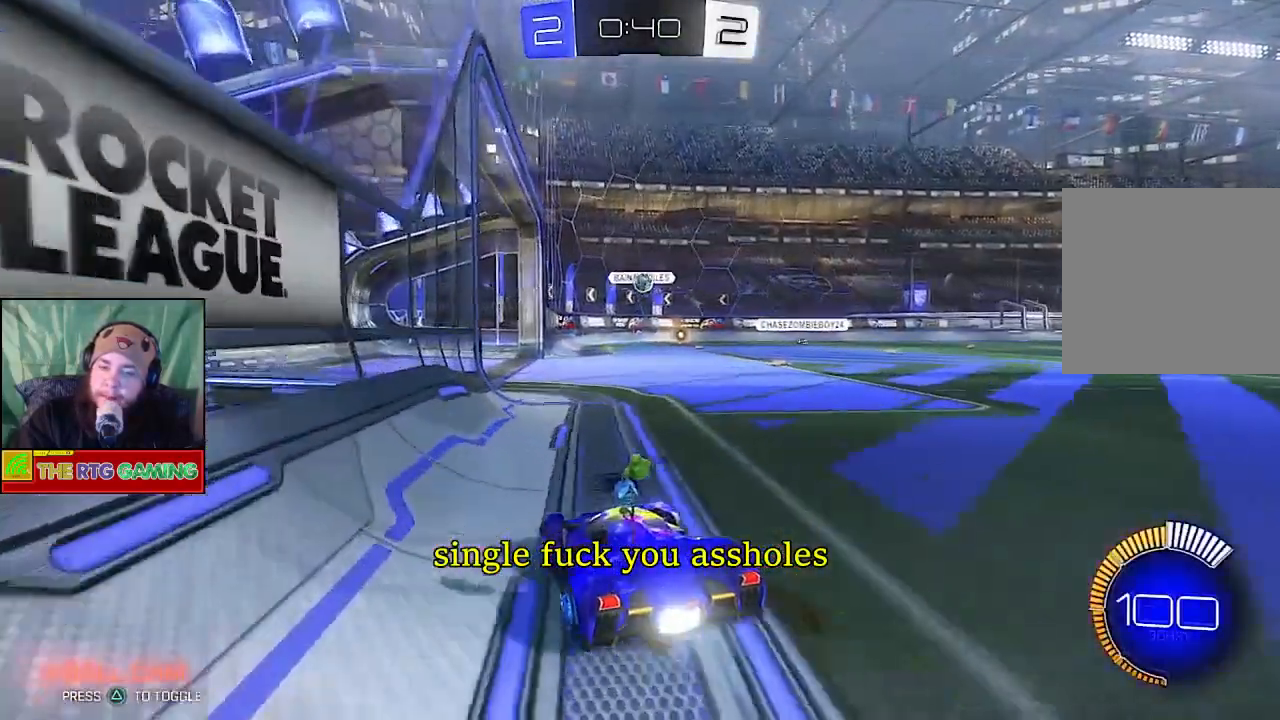
{"buttons": [], "left_stick": "center", "right_stick": "center", "events": [[250, "left_stick", "center"]]}
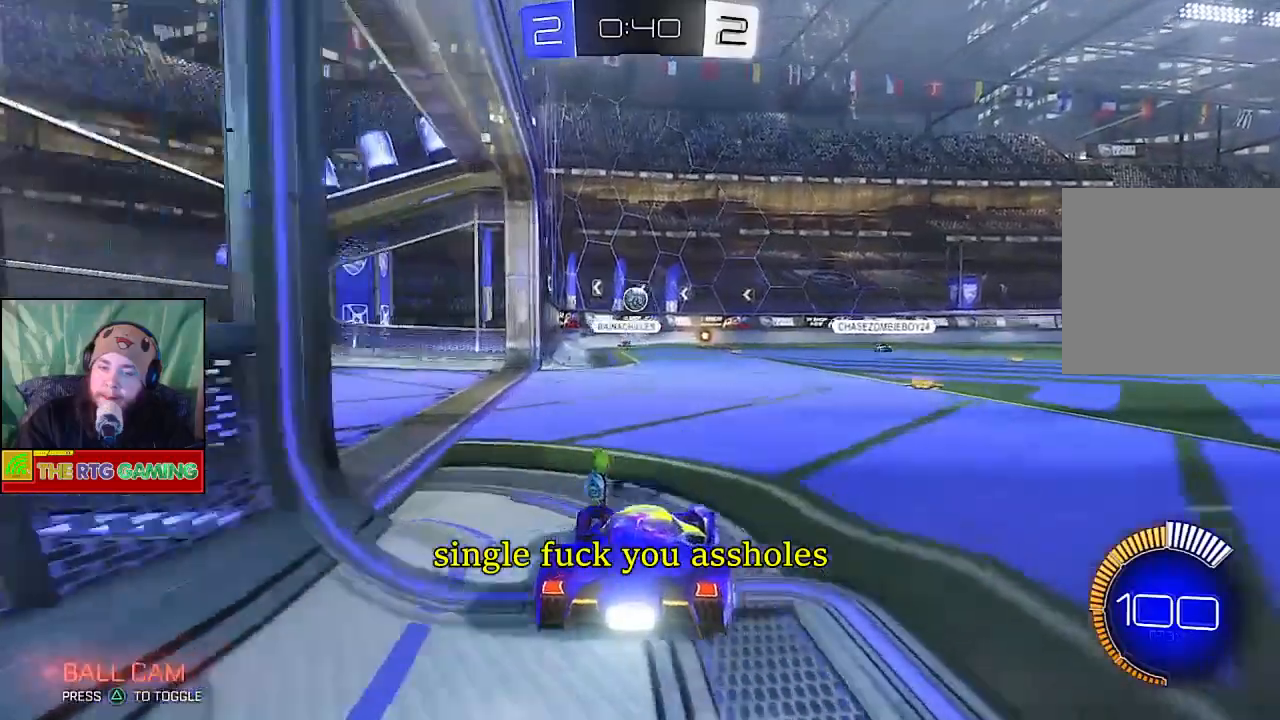
{"buttons": ["R2"], "left_stick": "left", "right_stick": "center", "events": [[50, "L2", "down"], [100, "L1", "down"], [200, "L1", "up"], [217, "L2", "up"], [317, "R2", "down"], [483, "left_stick", "left"]]}
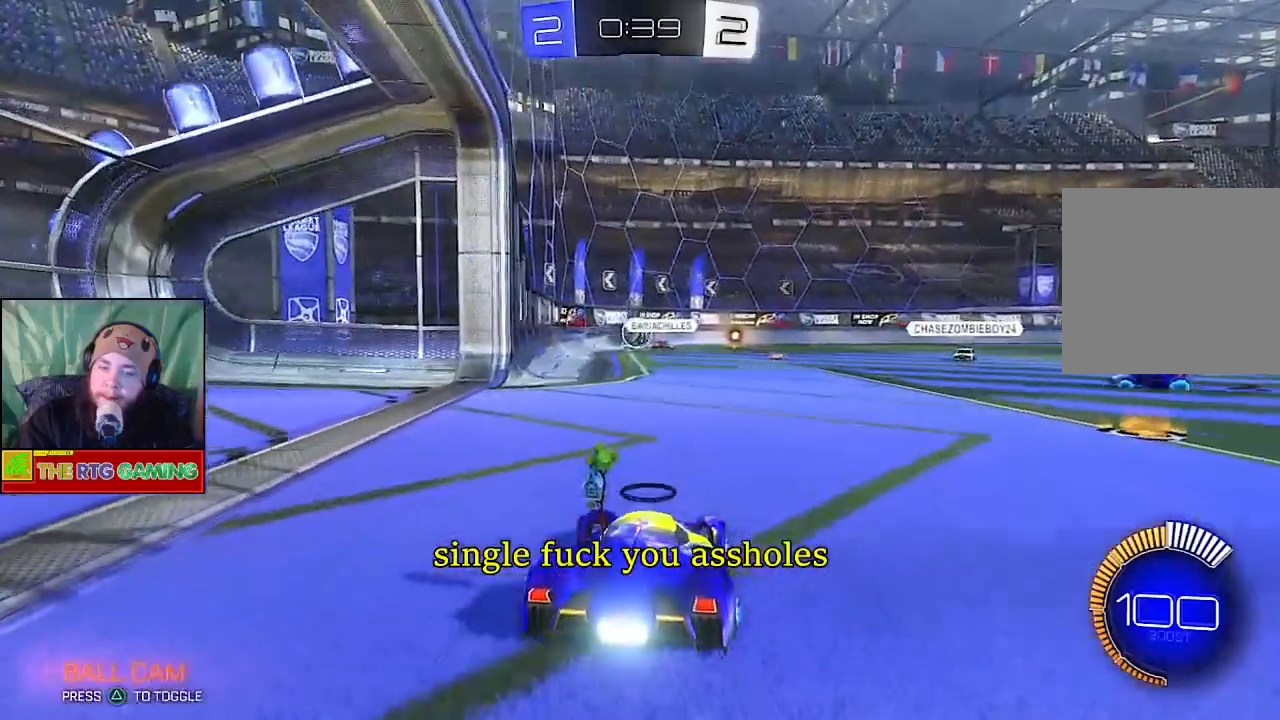
{"buttons": ["R2"], "left_stick": "center", "right_stick": "center", "events": [[117, "left_stick", "center"]]}
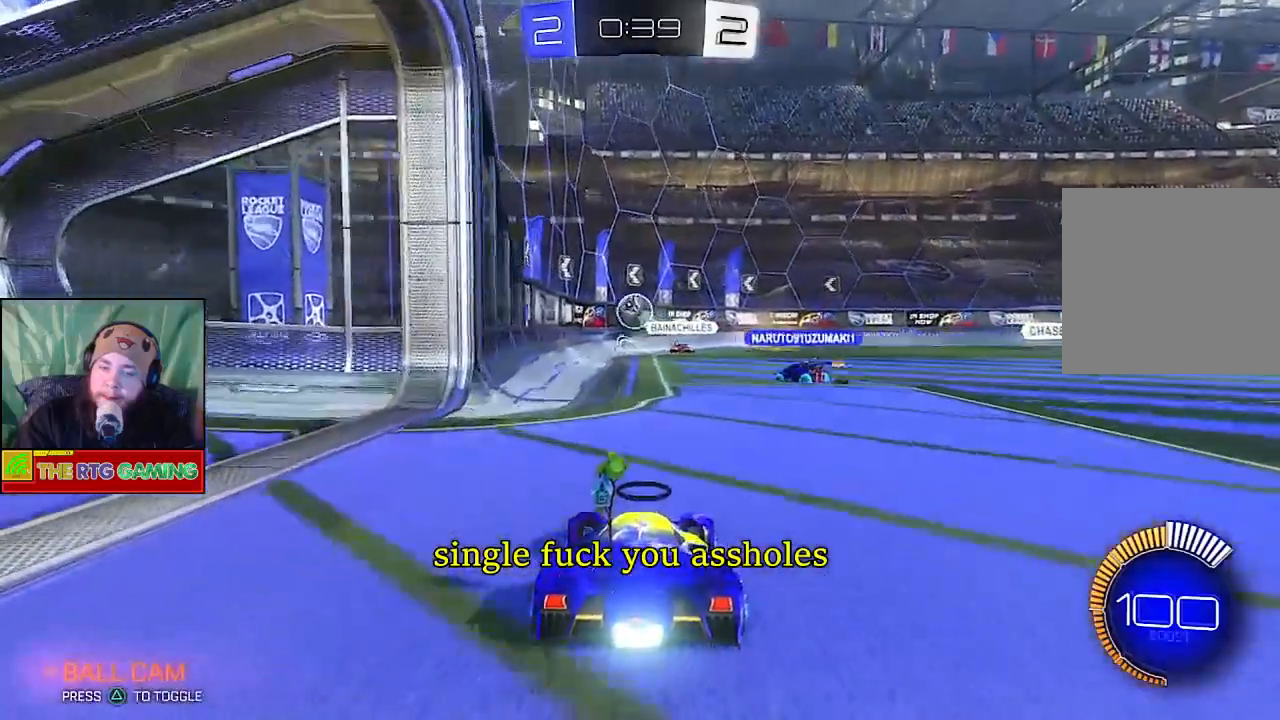
{"buttons": ["R2"], "left_stick": "left", "right_stick": "center", "events": [[17, "R2", "up"], [317, "R2", "down"], [383, "left_stick", "left"]]}
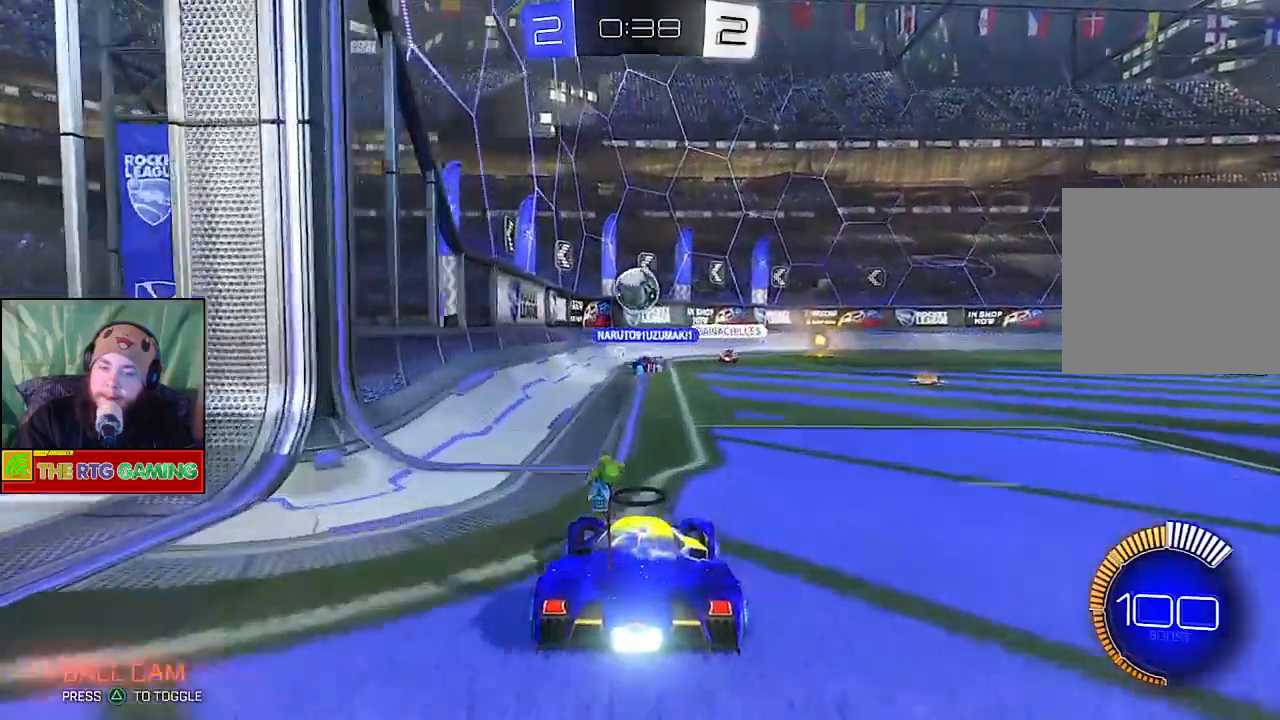
{"buttons": [], "left_stick": "right", "right_stick": "center", "events": [[50, "left_stick", "center"], [283, "R2", "up"], [300, "L2", "down"], [317, "L1", "down"], [367, "left_stick", "right"], [500, "L1", "up"], [500, "L2", "up"]]}
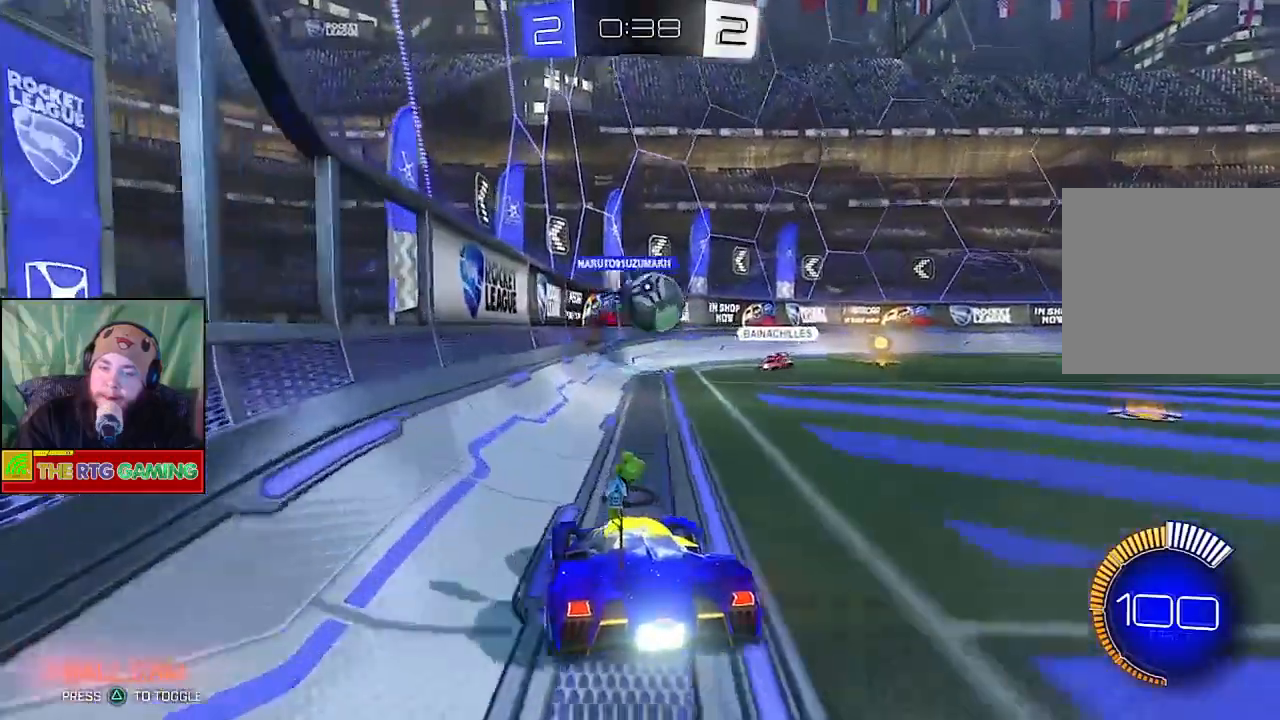
{"buttons": ["R2"], "left_stick": "right", "right_stick": "center", "events": [[67, "left_stick", "center"], [150, "R2", "down"], [367, "left_stick", "right"]]}
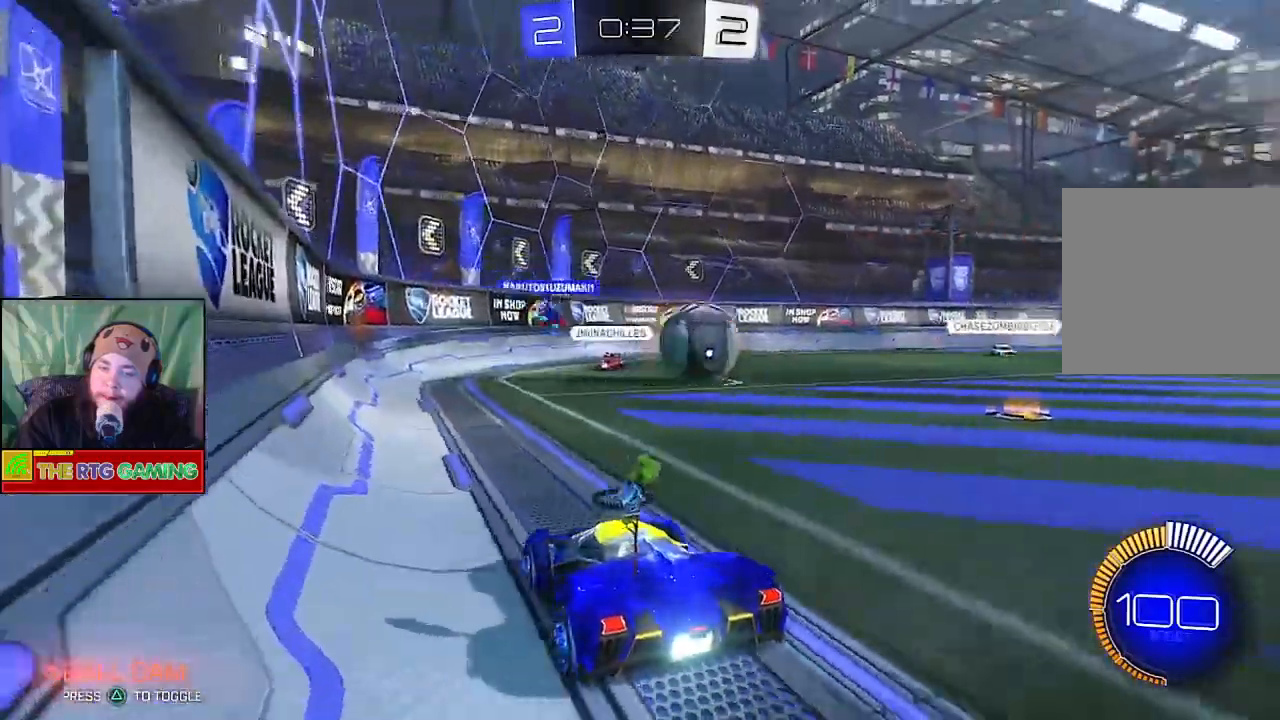
{"buttons": ["CIRCLE", "R2"], "left_stick": "right", "right_stick": "center", "events": [[367, "CIRCLE", "down"]]}
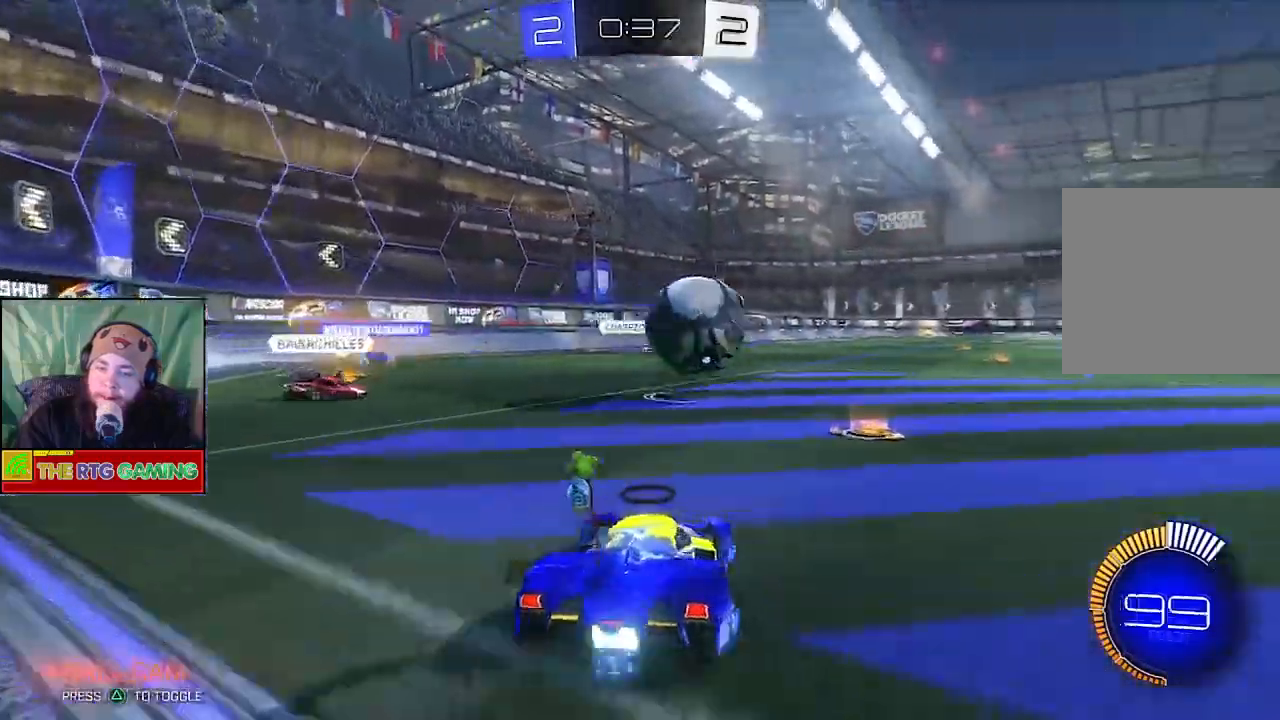
{"buttons": ["CIRCLE", "R2"], "left_stick": "up-left", "right_stick": "center", "events": [[250, "left_stick", "center"], [400, "left_stick", "up-left"]]}
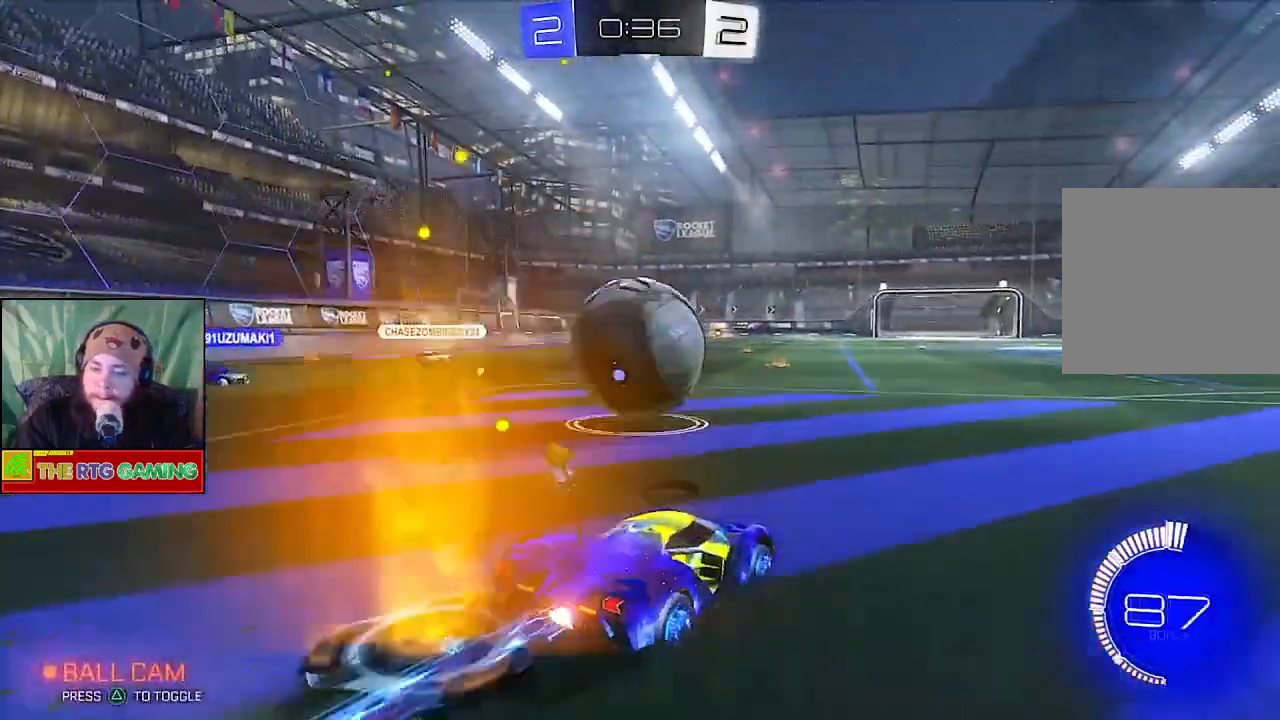
{"buttons": ["R2"], "left_stick": "up-left", "right_stick": "center", "events": [[250, "CIRCLE", "up"]]}
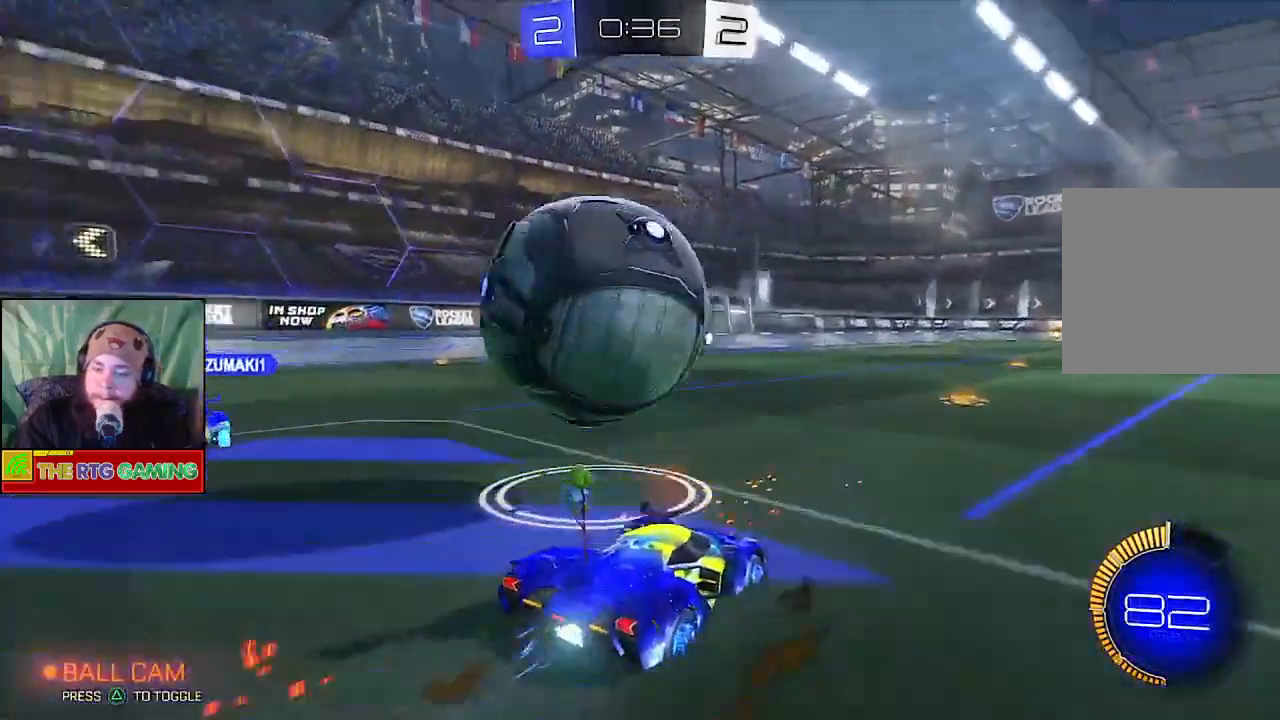
{"buttons": ["R2"], "left_stick": "right", "right_stick": "center", "events": [[233, "left_stick", "center"], [367, "left_stick", "right"]]}
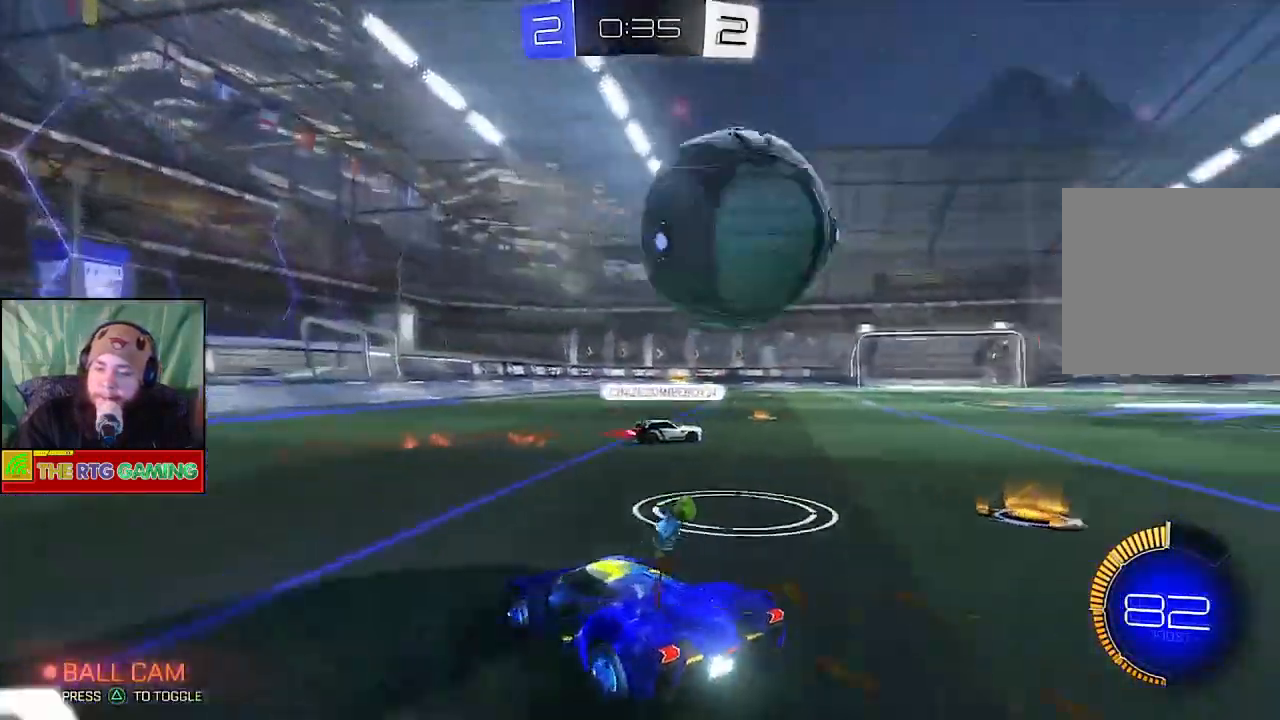
{"buttons": ["R2"], "left_stick": "center", "right_stick": "center", "events": [[467, "left_stick", "center"]]}
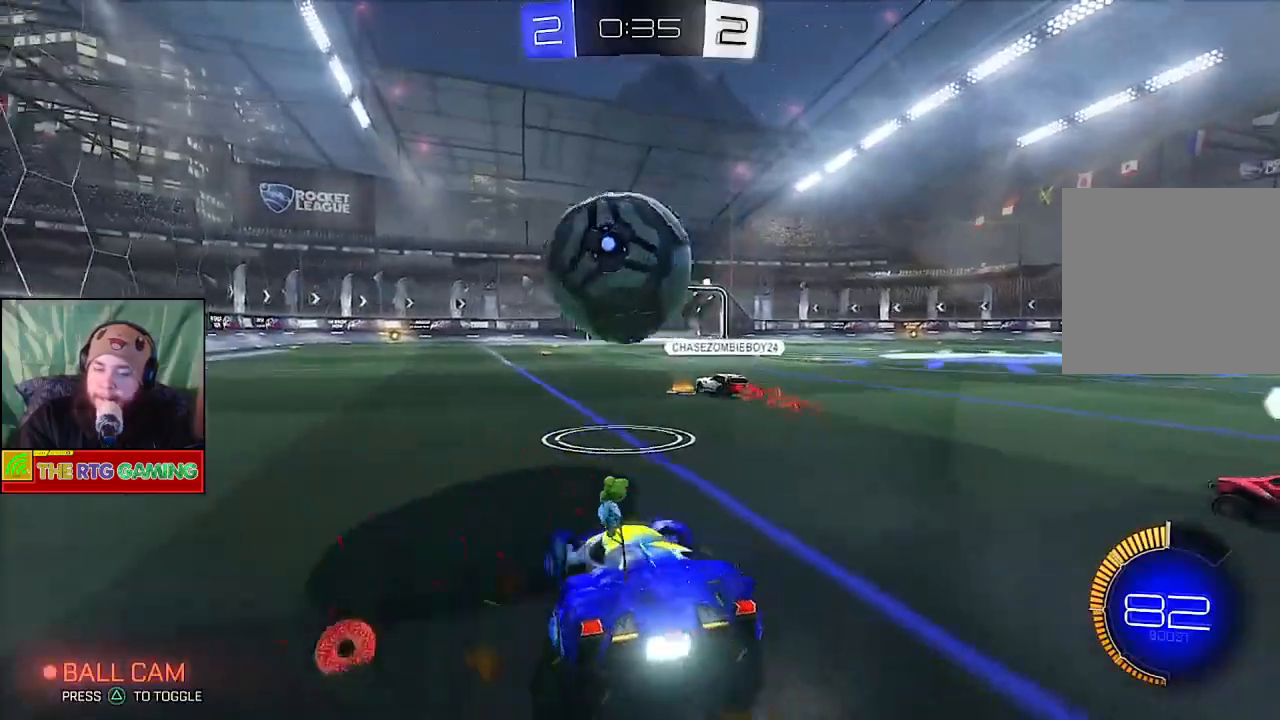
{"buttons": ["CIRCLE", "R2"], "left_stick": "center", "right_stick": "center", "events": [[17, "left_stick", "left"], [333, "CIRCLE", "down"], [433, "left_stick", "center"]]}
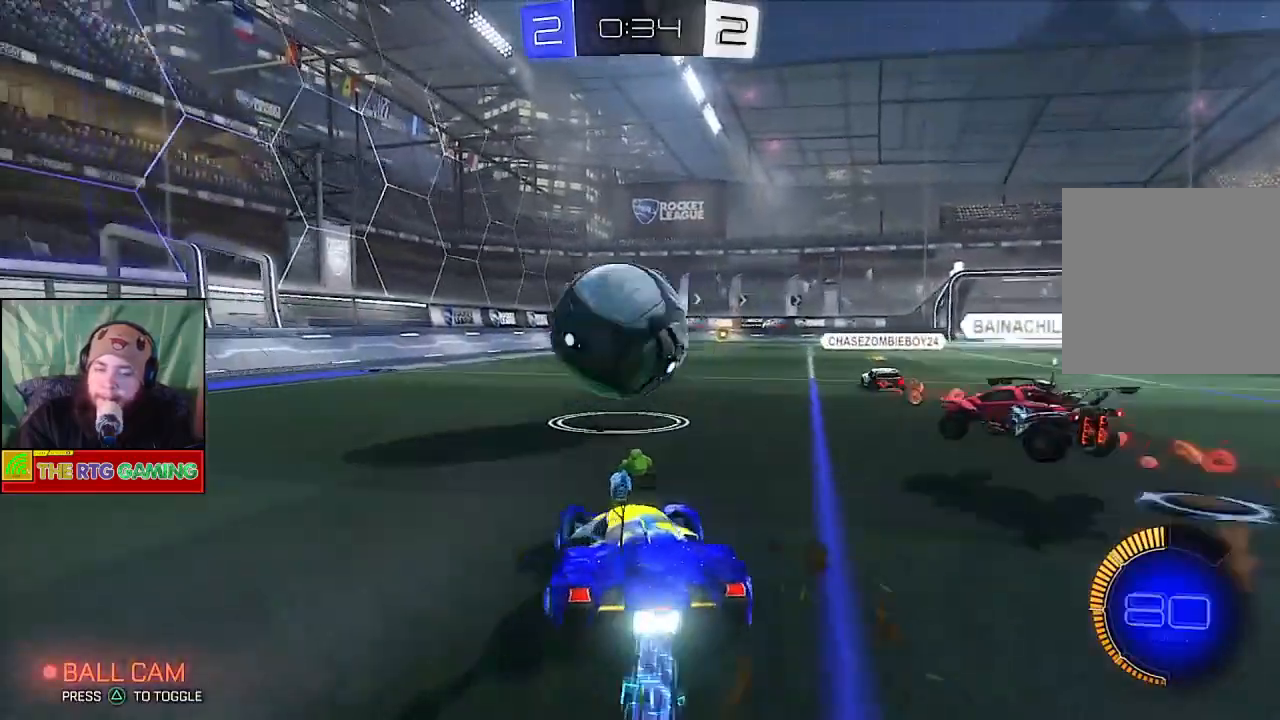
{"buttons": ["R2"], "left_stick": "right", "right_stick": "center", "events": [[317, "CIRCLE", "up"], [500, "left_stick", "right"]]}
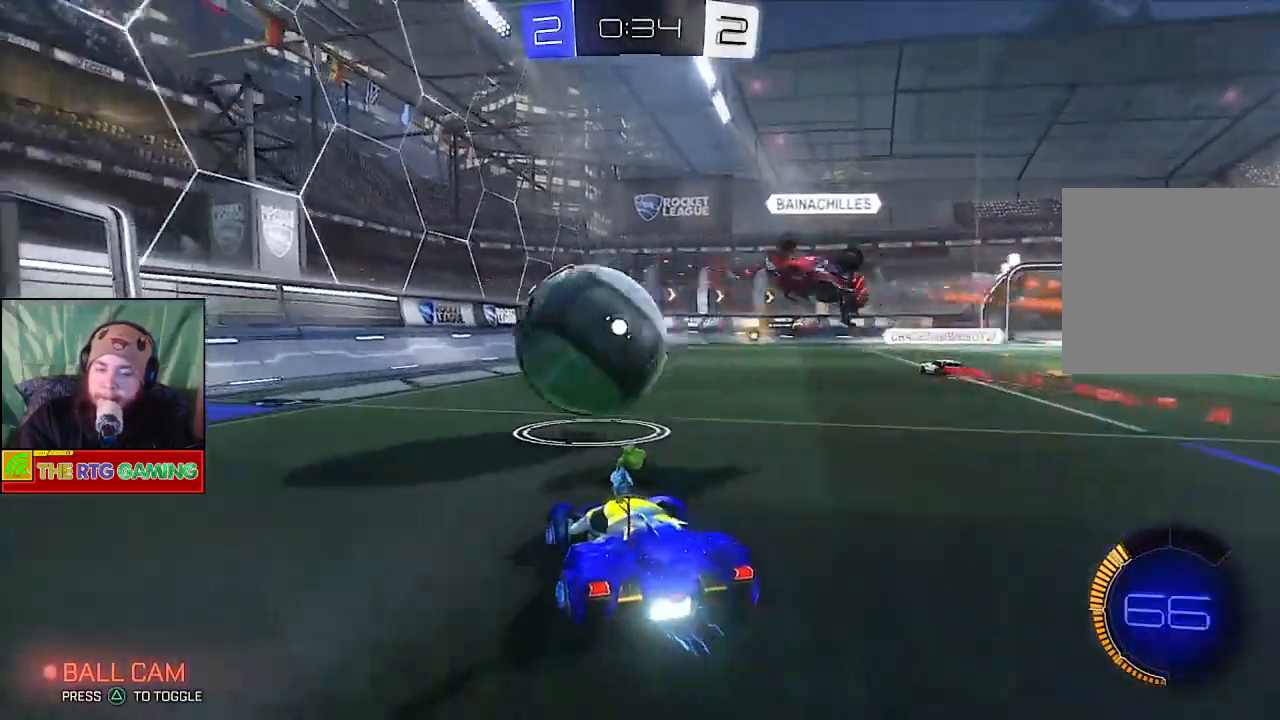
{"buttons": ["L2"], "left_stick": "right", "right_stick": "center", "events": [[167, "left_stick", "center"], [217, "left_stick", "left"], [483, "left_stick", "right"], [500, "L2", "down"], [500, "R2", "up"]]}
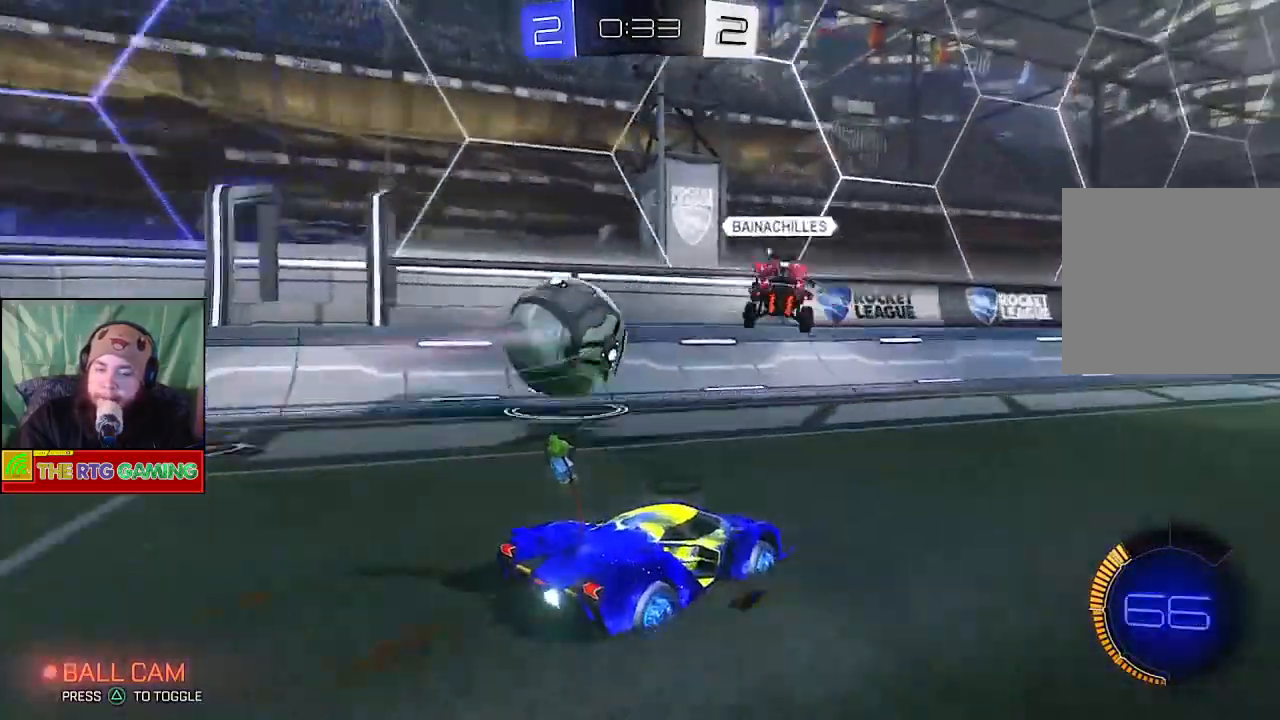
{"buttons": [], "left_stick": "center", "right_stick": "center", "events": [[17, "L1", "down"], [100, "L1", "up"], [200, "L2", "up"], [233, "left_stick", "center"]]}
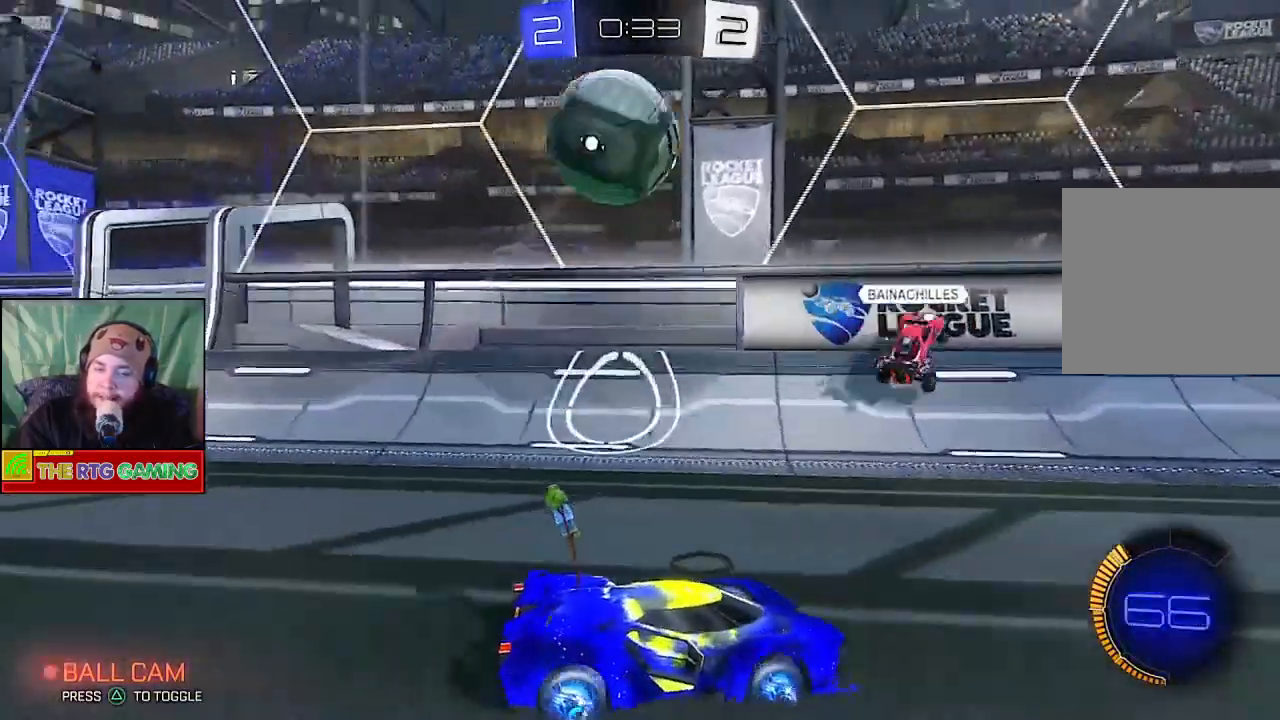
{"buttons": [], "left_stick": "center", "right_stick": "center", "events": [[133, "left_stick", "left"], [467, "left_stick", "center"]]}
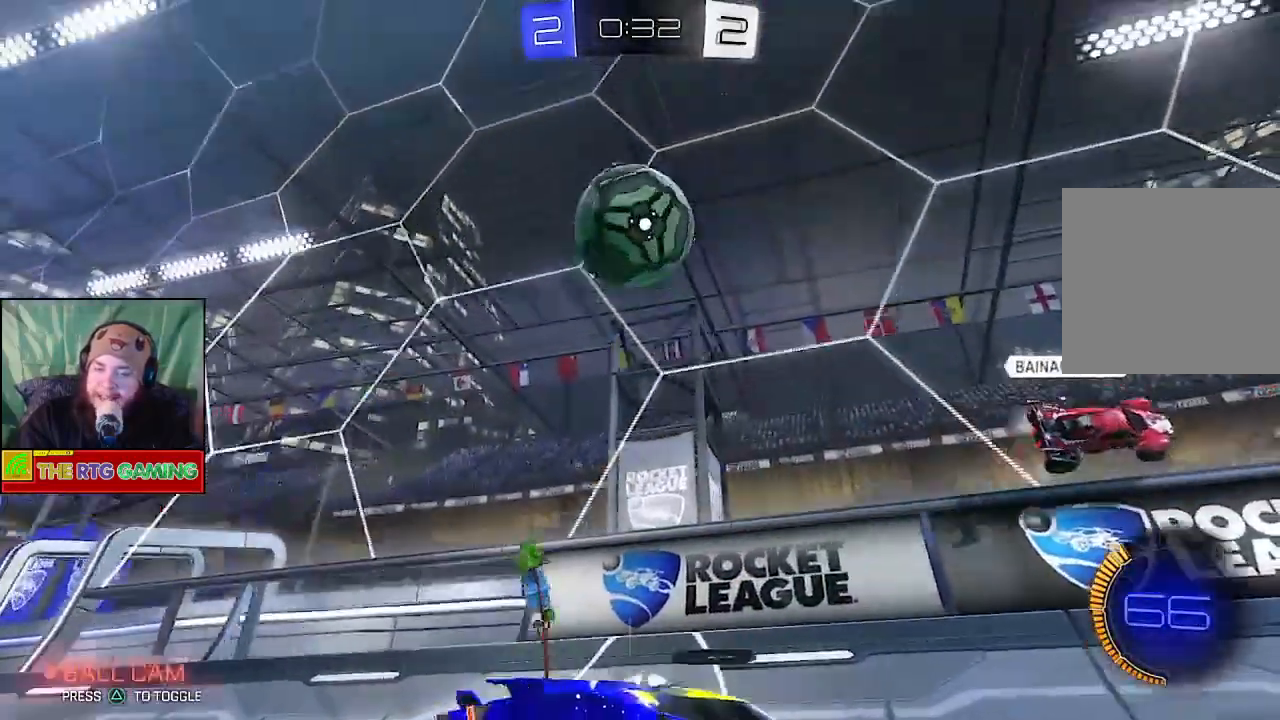
{"buttons": ["R2"], "left_stick": "right", "right_stick": "center", "events": [[283, "left_stick", "right"], [383, "R2", "down"]]}